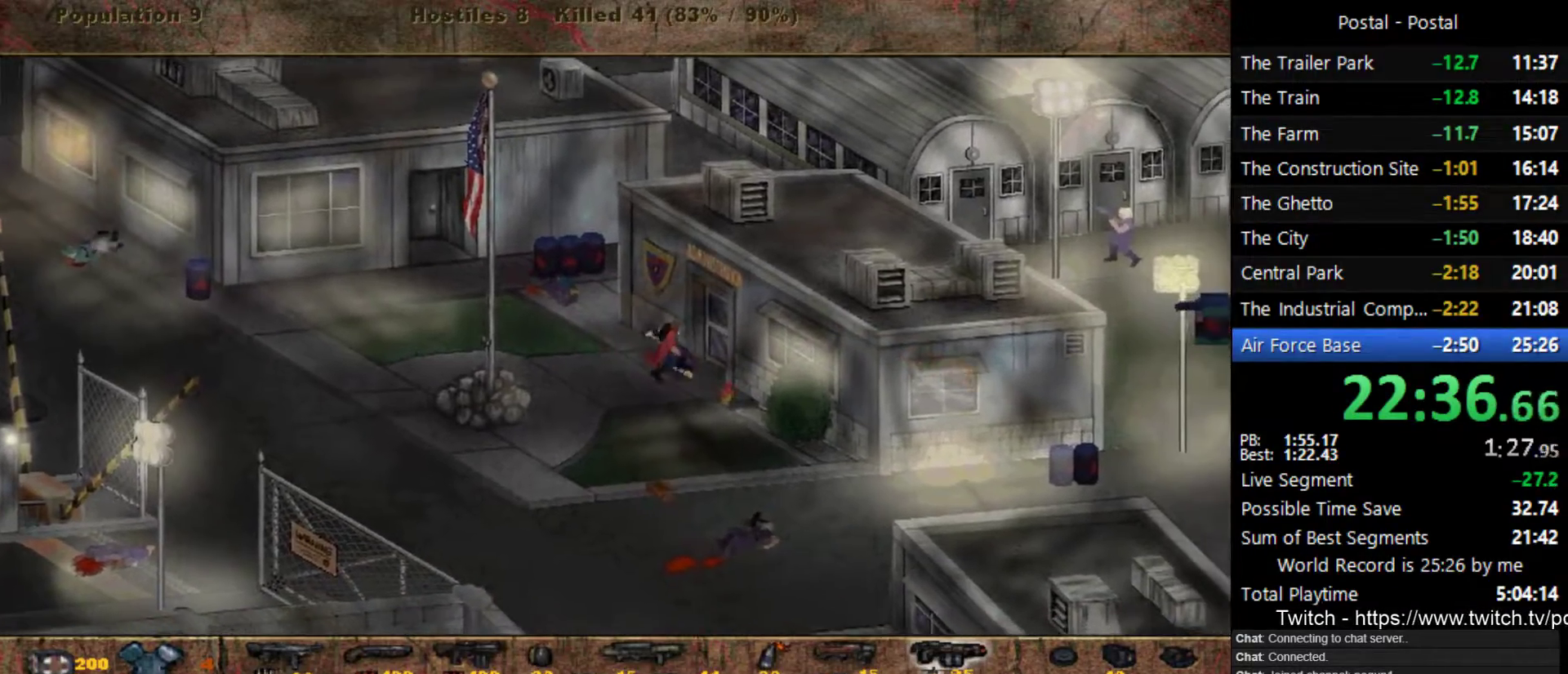
Gameplay with keyboard; each line is a JSON object with the keys held at the frame after it. "events" lists presses ("down") and releases ("up") of ".", "/", "0", "1", "2", "3", "4", "5", "6", "7", "8", "9", "a", "alt_l", "alt_r", "b", "backslash", "backspace", "c", "caps_lock", "comma", "ctrl_l", "ctrl_r", "d", "e", "equals", "escape", "f", "f1", "f10", "f11", "f12", "f2", "f3", "f4", "f5", "f6", "f7", "f8", "f9", "g", "h", "i", "j", "k", "l", "lbracket", "m", "minus", "n", "o", "p", "q", "quote", "r", "rbracket", "return", "s", "semicolon", "shift_l", "shift_r", "space", "super_l", "super_r", "t", "tab", "tilde", "u", "v", "w", "x", "y" and "z" between this image and that frame as [ms after this image, input, new state], when the widget could be followed in between. No other keys are recorded. Mouse input is not recorded.
{"keys": ["d", "s"], "events": []}
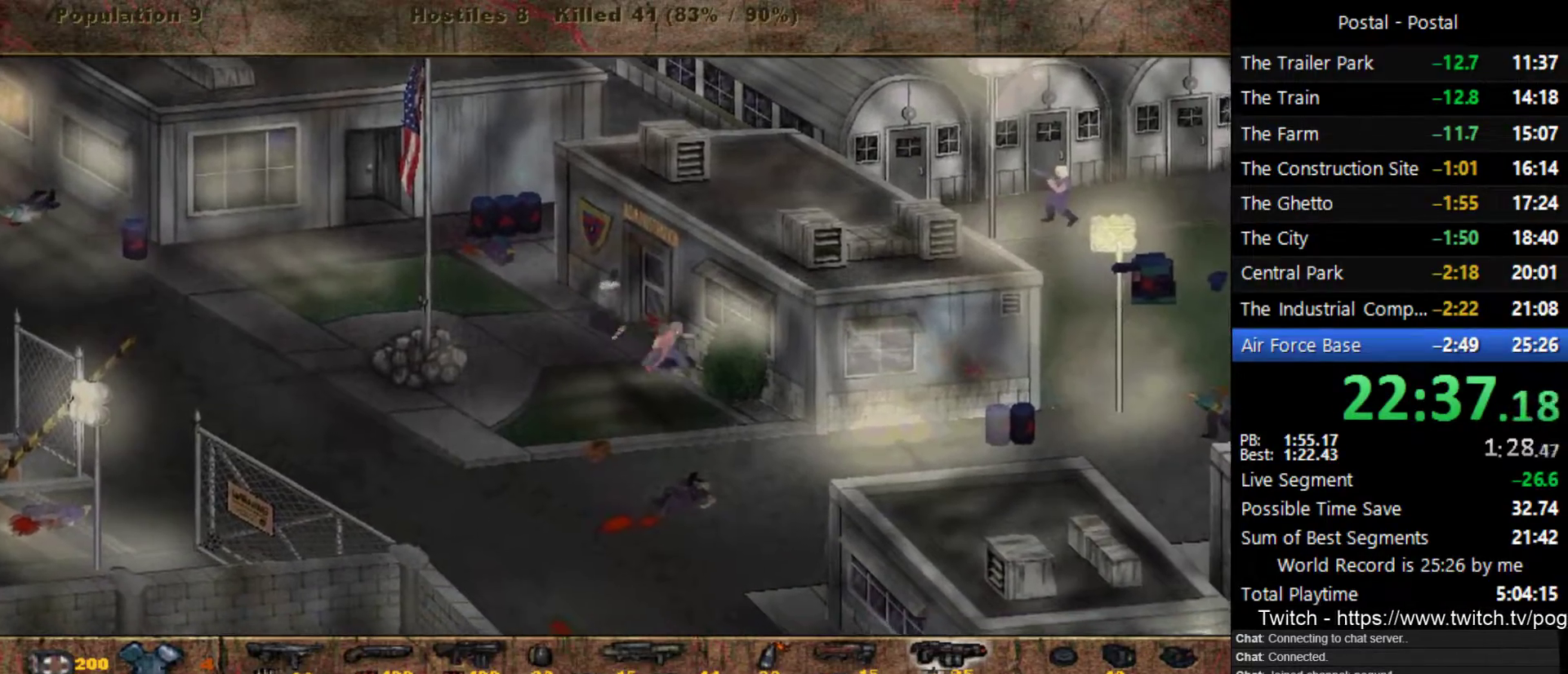
{"keys": ["d", "s"], "events": []}
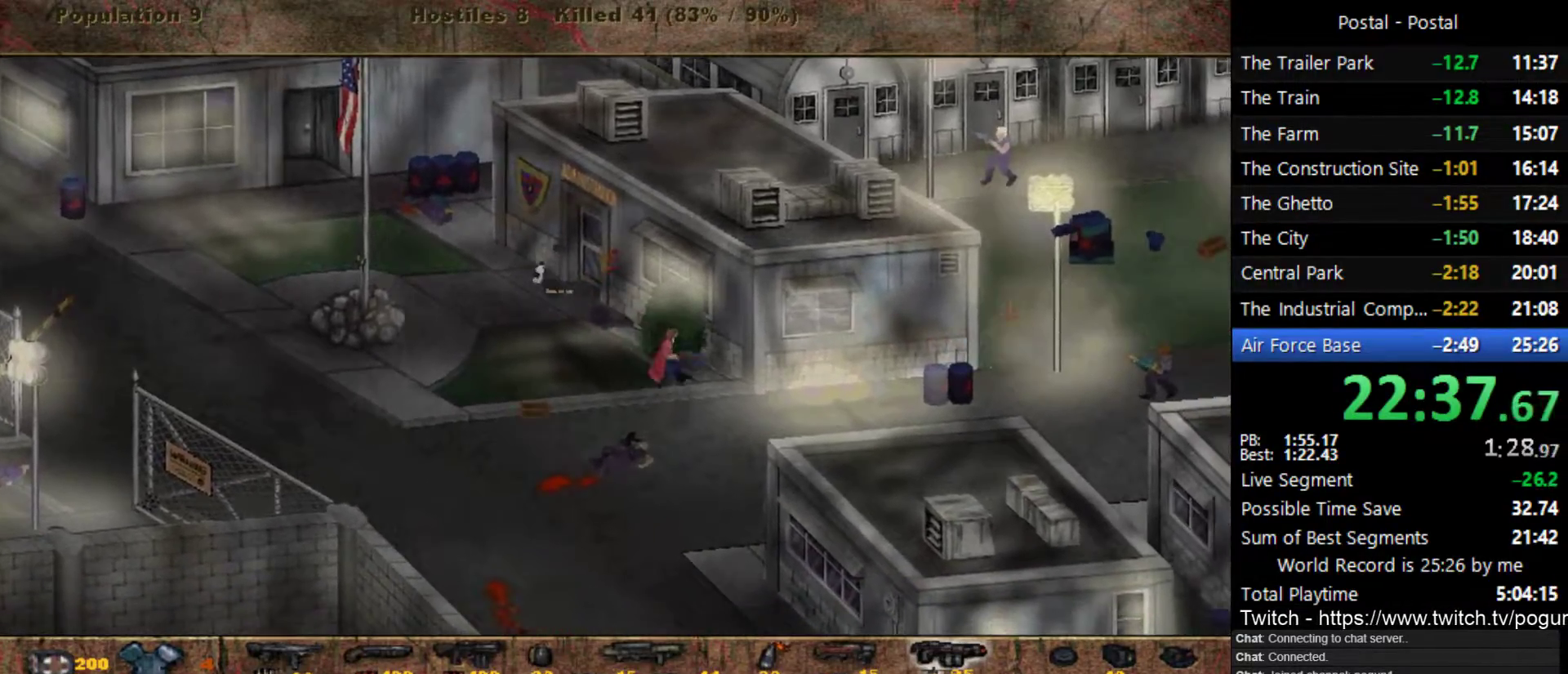
{"keys": ["d"], "events": [[150, "s", "up"]]}
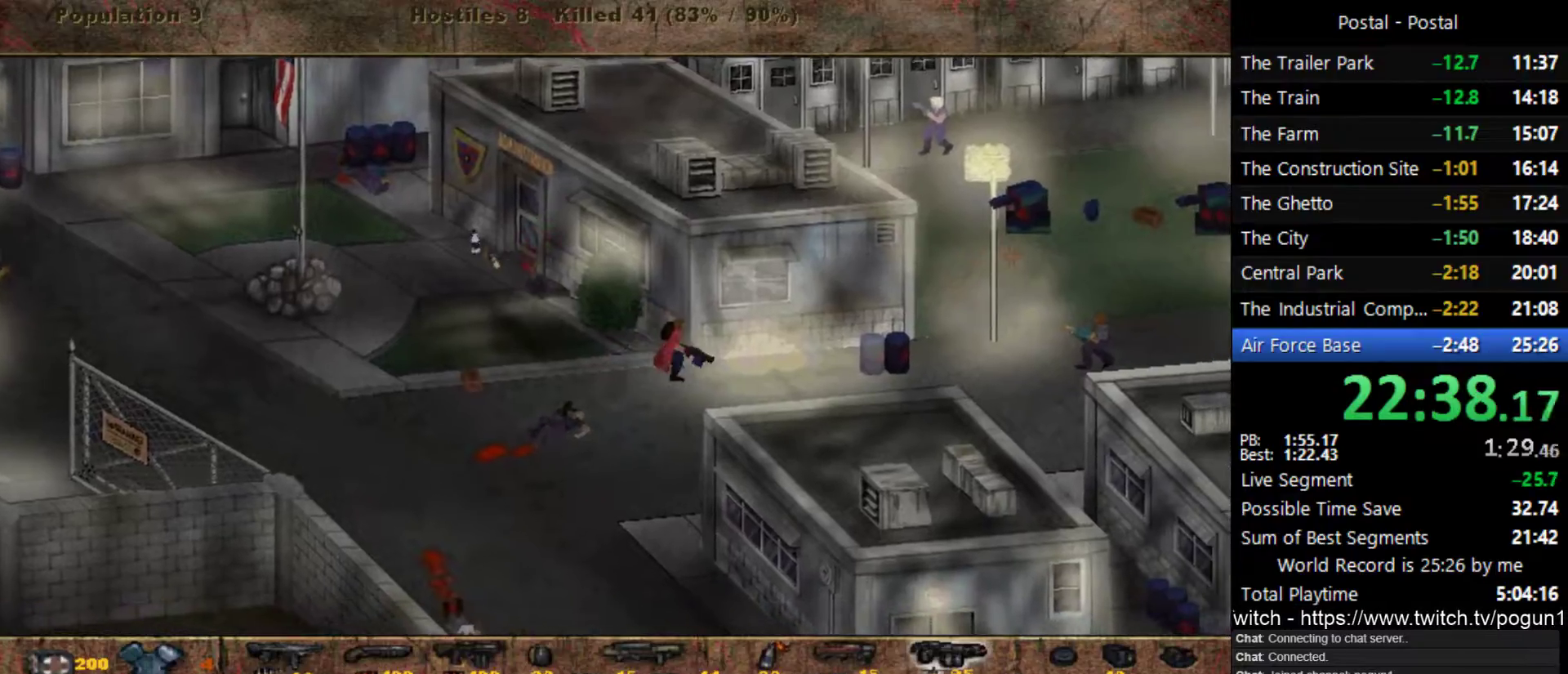
{"keys": ["d", "s"], "events": [[317, "s", "down"]]}
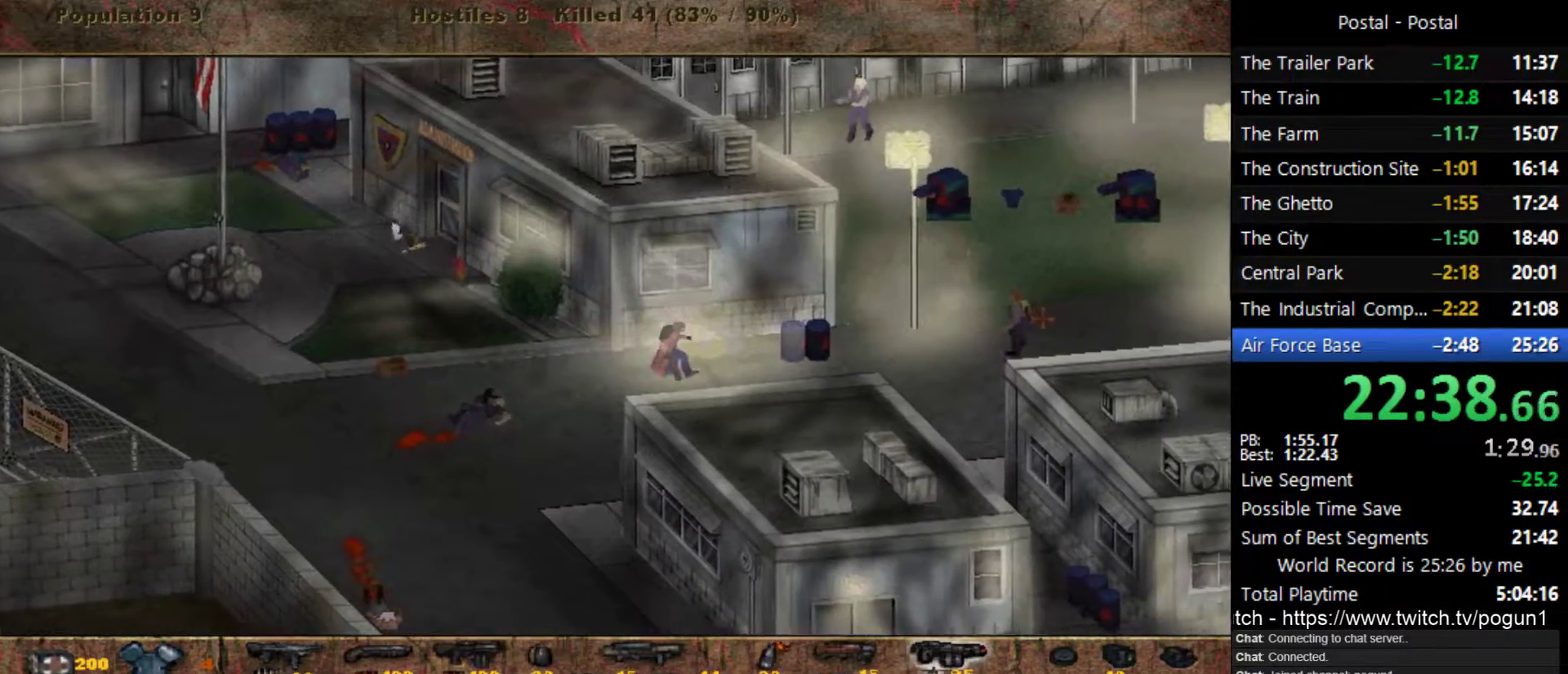
{"keys": ["d"], "events": [[17, "s", "up"]]}
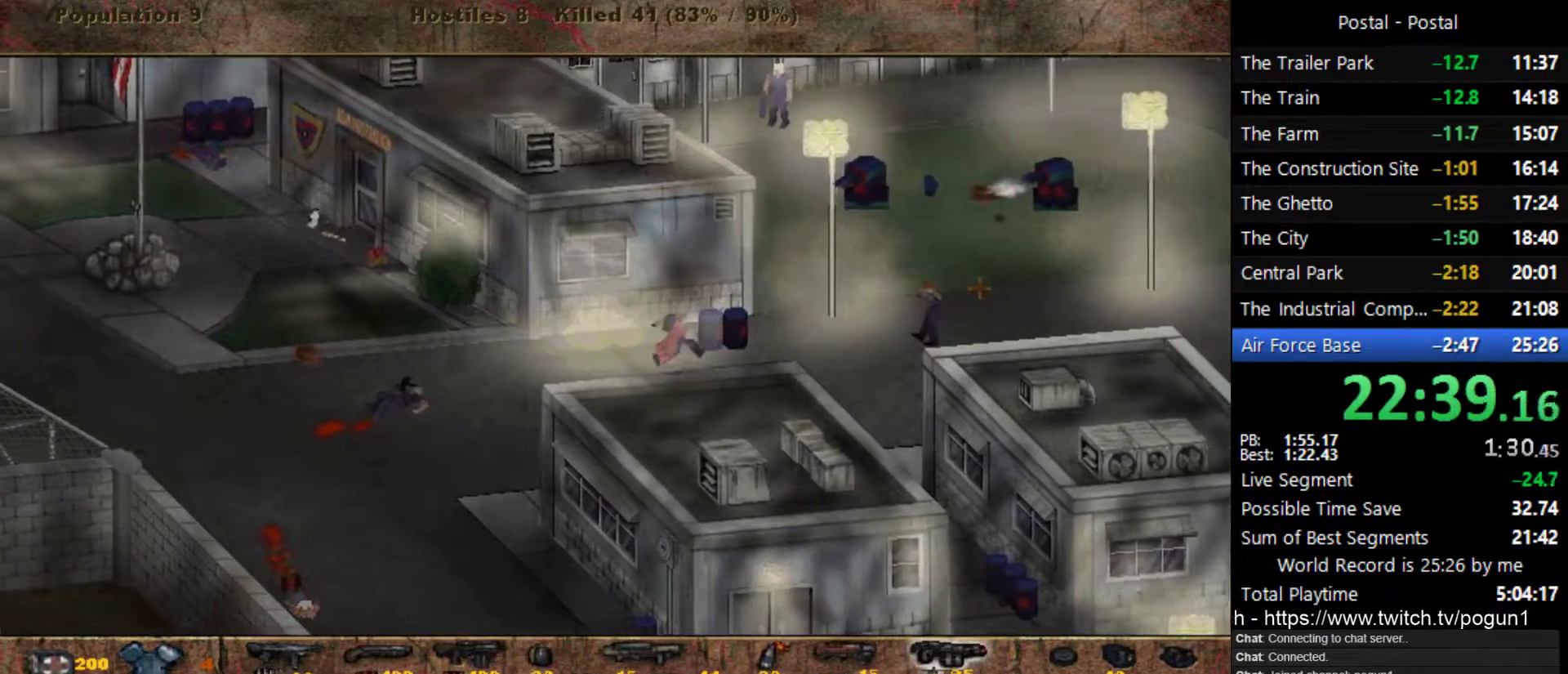
{"keys": ["d", "s"], "events": [[283, "s", "down"]]}
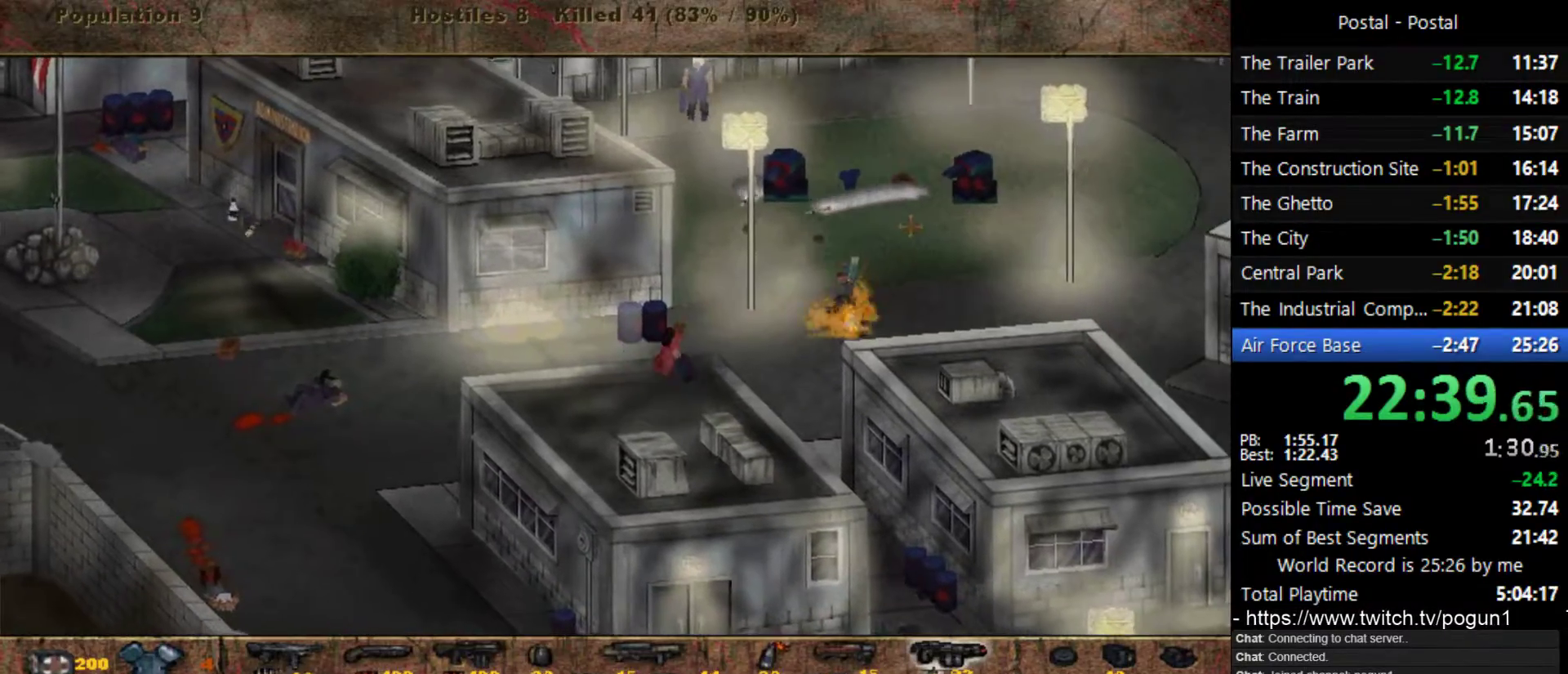
{"keys": ["d"], "events": [[150, "s", "up"], [350, "w", "down"], [500, "w", "up"]]}
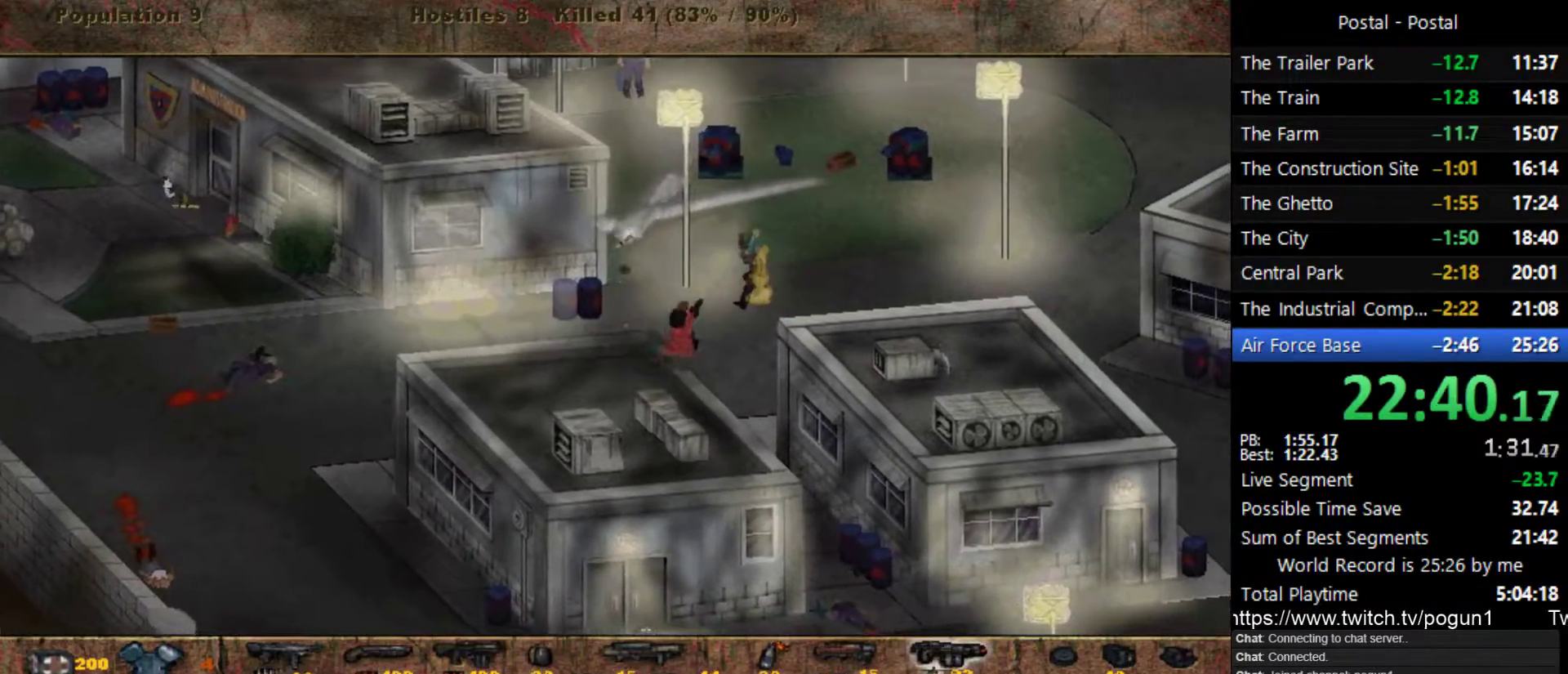
{"keys": ["d"], "events": []}
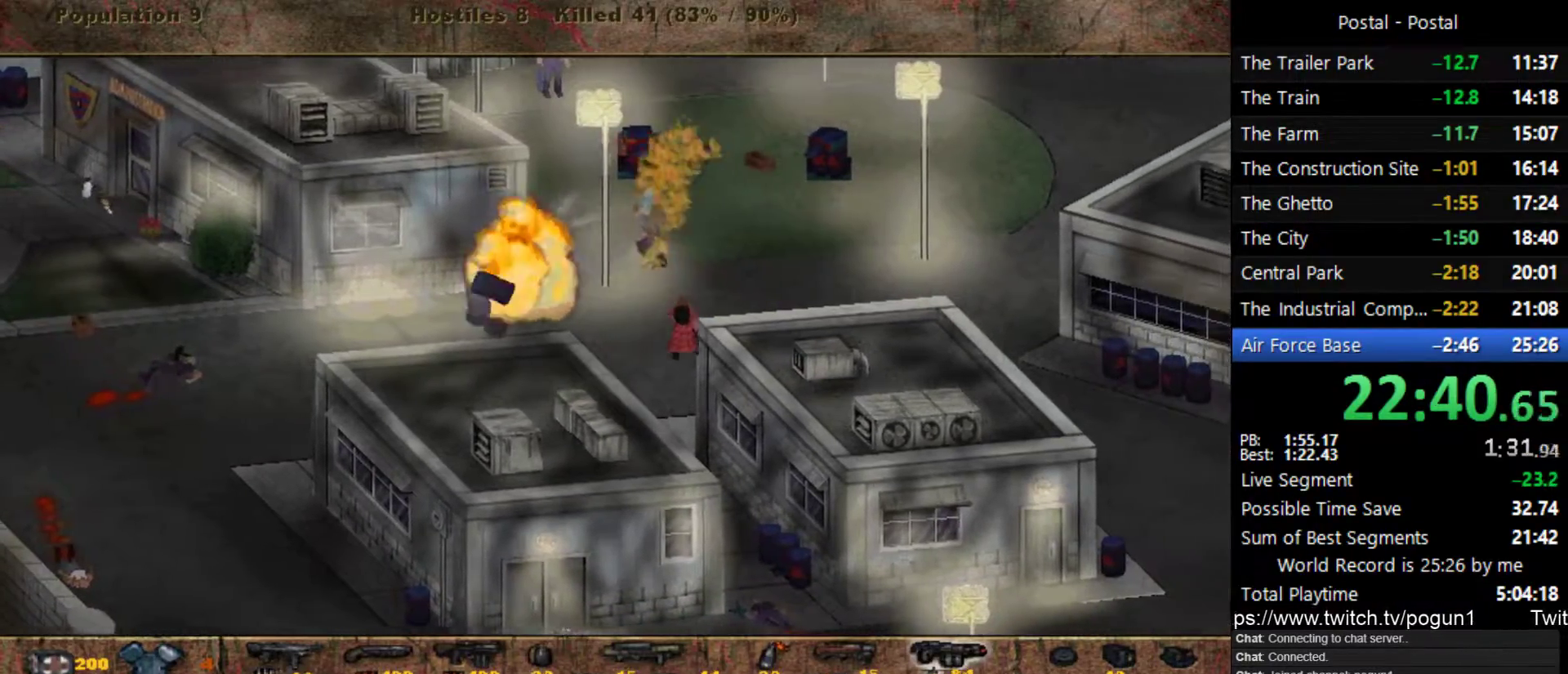
{"keys": ["d", "w"], "events": [[50, "w", "down"]]}
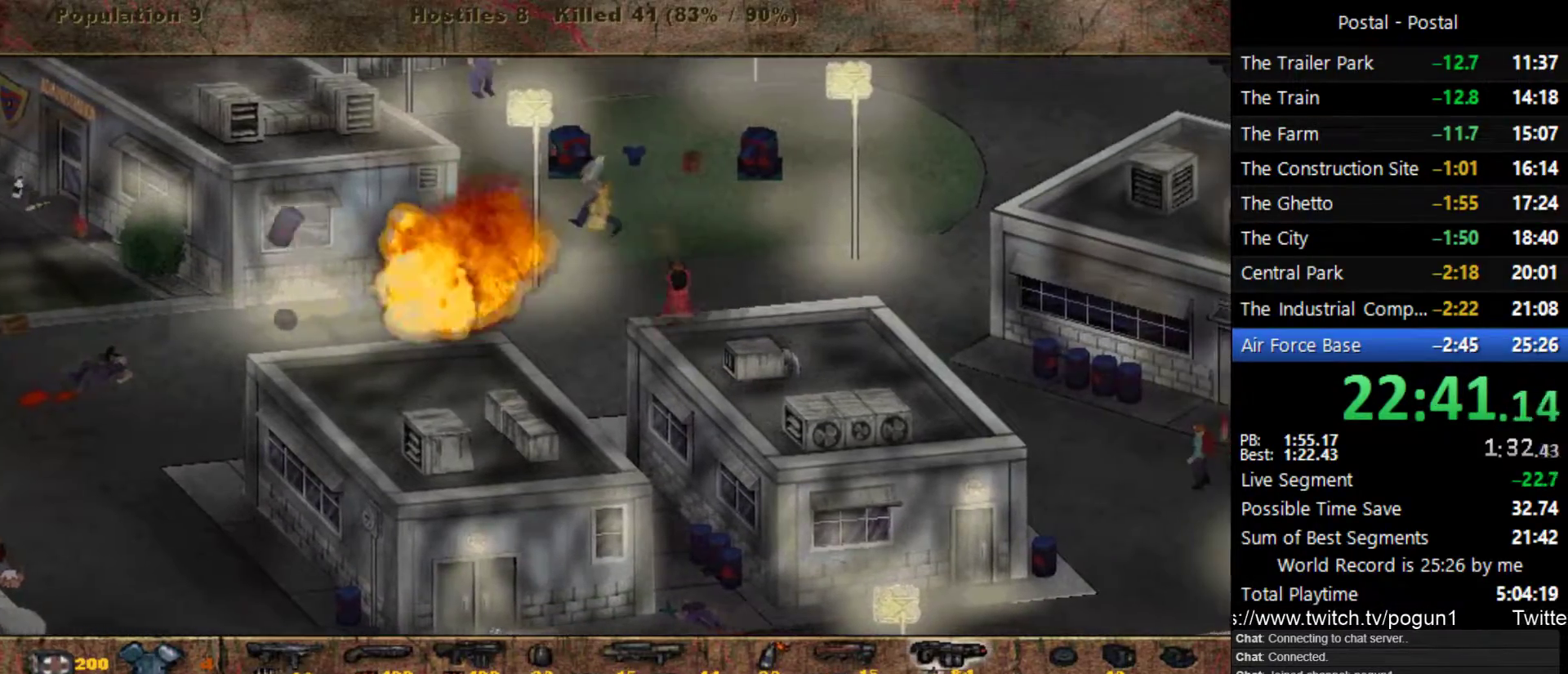
{"keys": ["d"], "events": [[150, "d", "up"], [417, "d", "down"], [483, "w", "up"]]}
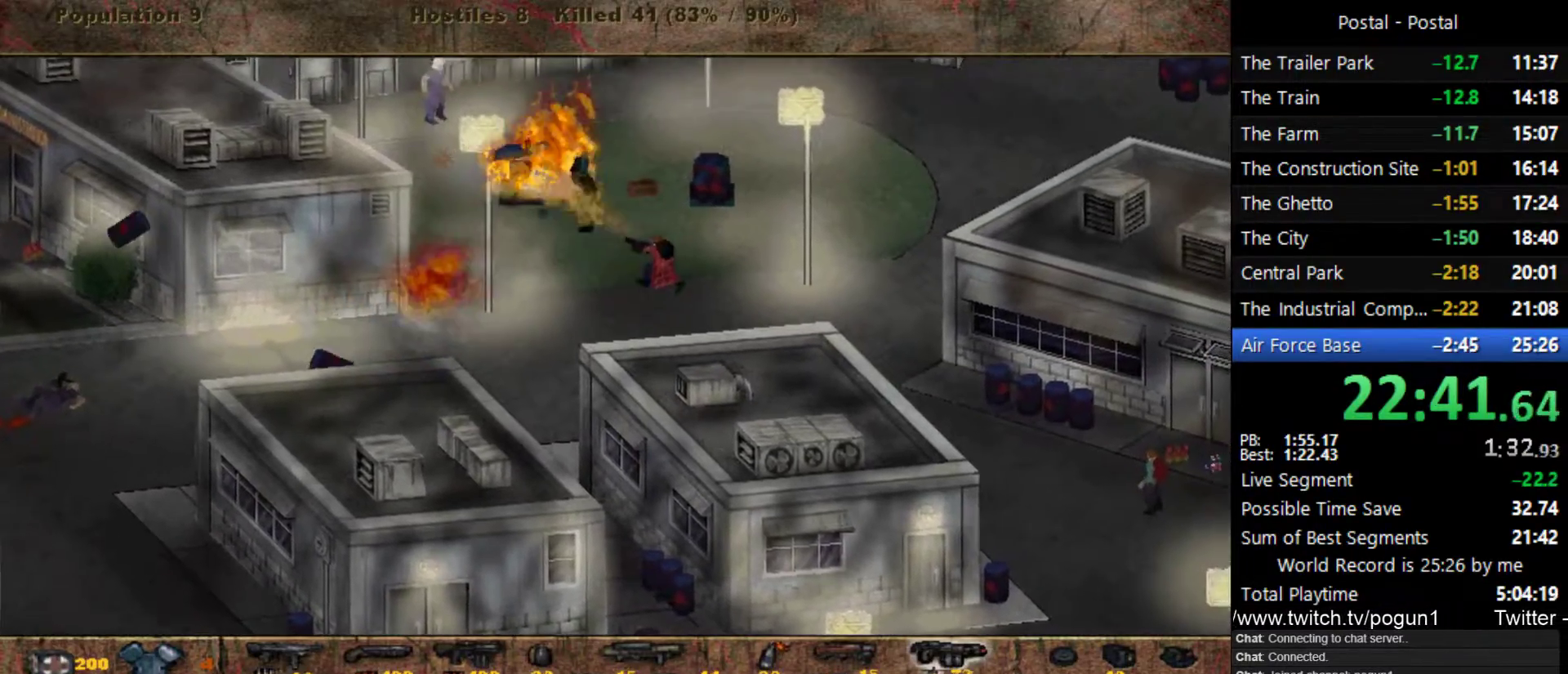
{"keys": ["d"], "events": []}
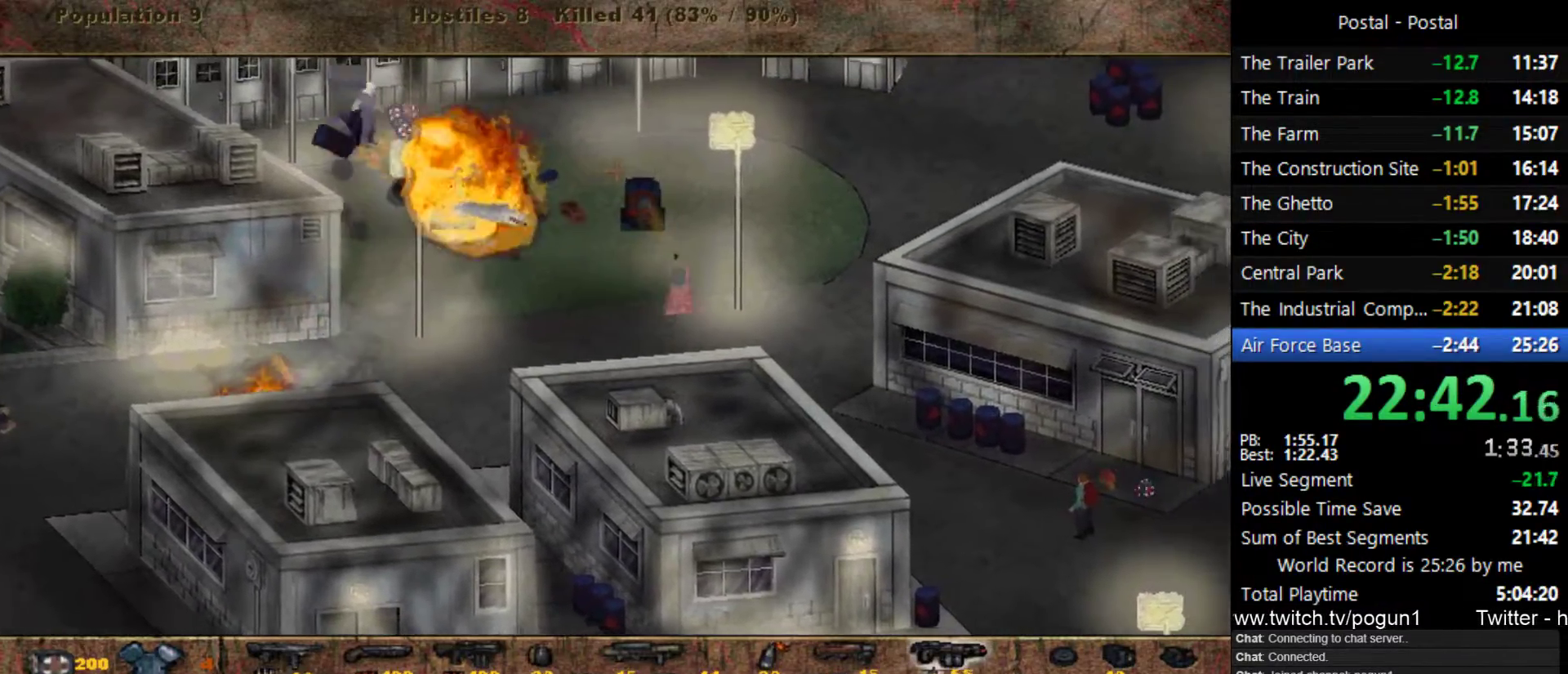
{"keys": ["d", "w"], "events": [[17, "w", "down"], [400, "d", "up"], [483, "d", "down"]]}
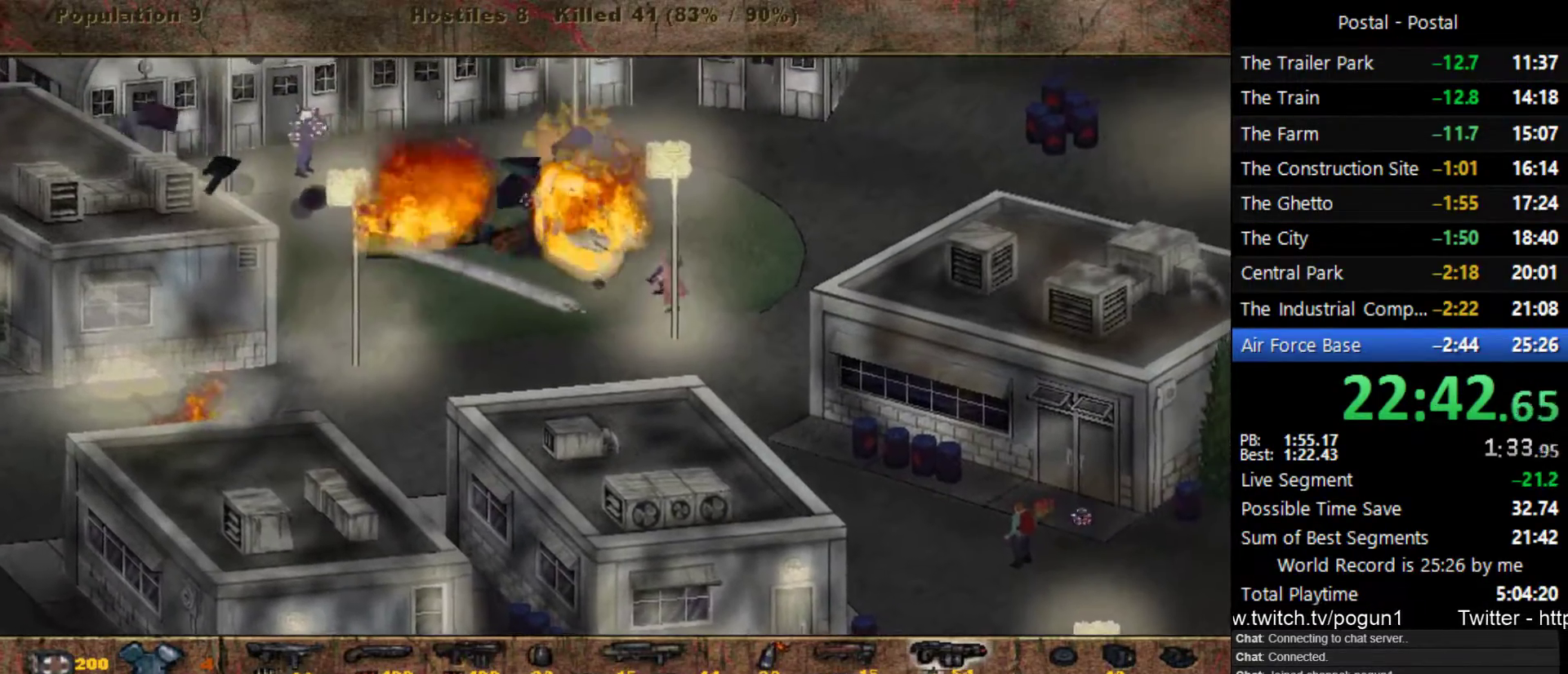
{"keys": ["w"], "events": [[183, "d", "up"]]}
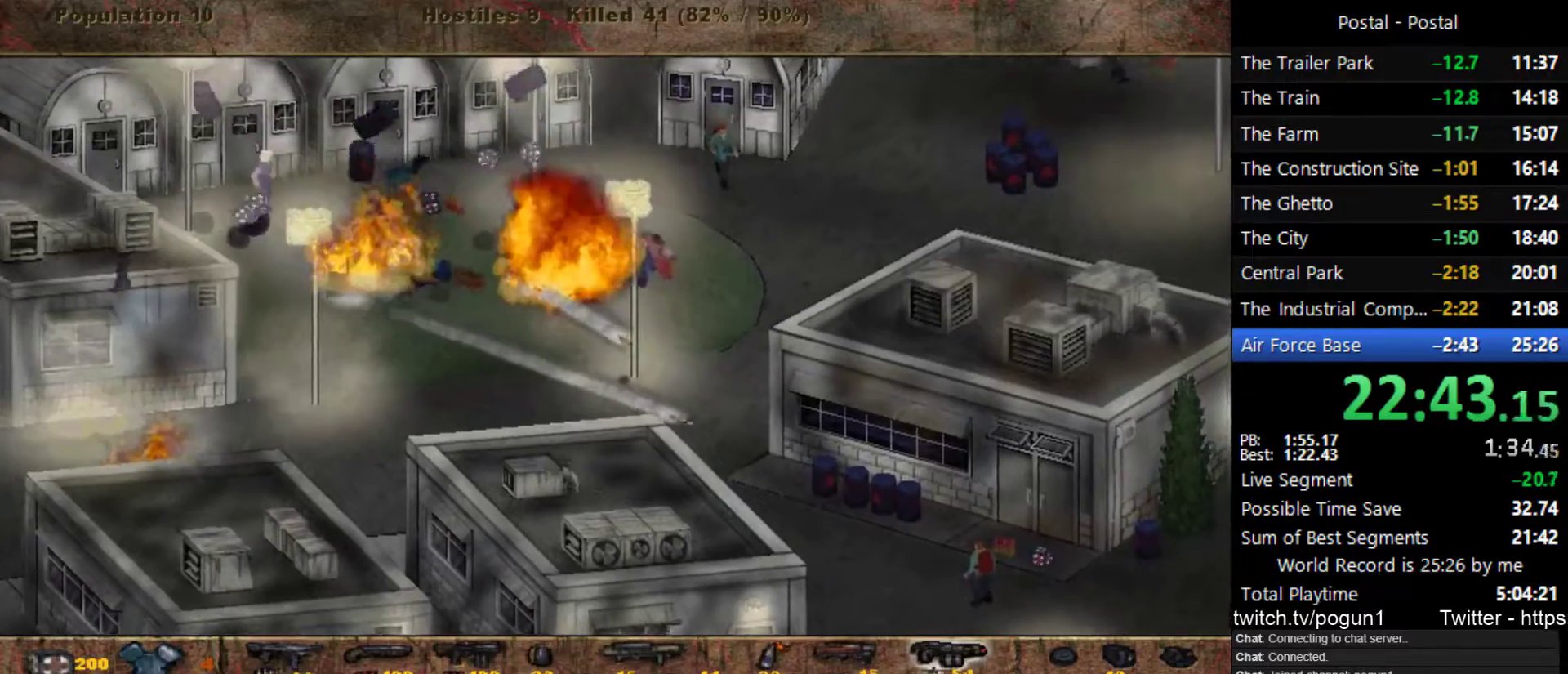
{"keys": ["s"], "events": [[33, "d", "down"], [233, "w", "up"], [317, "s", "down"], [450, "d", "up"]]}
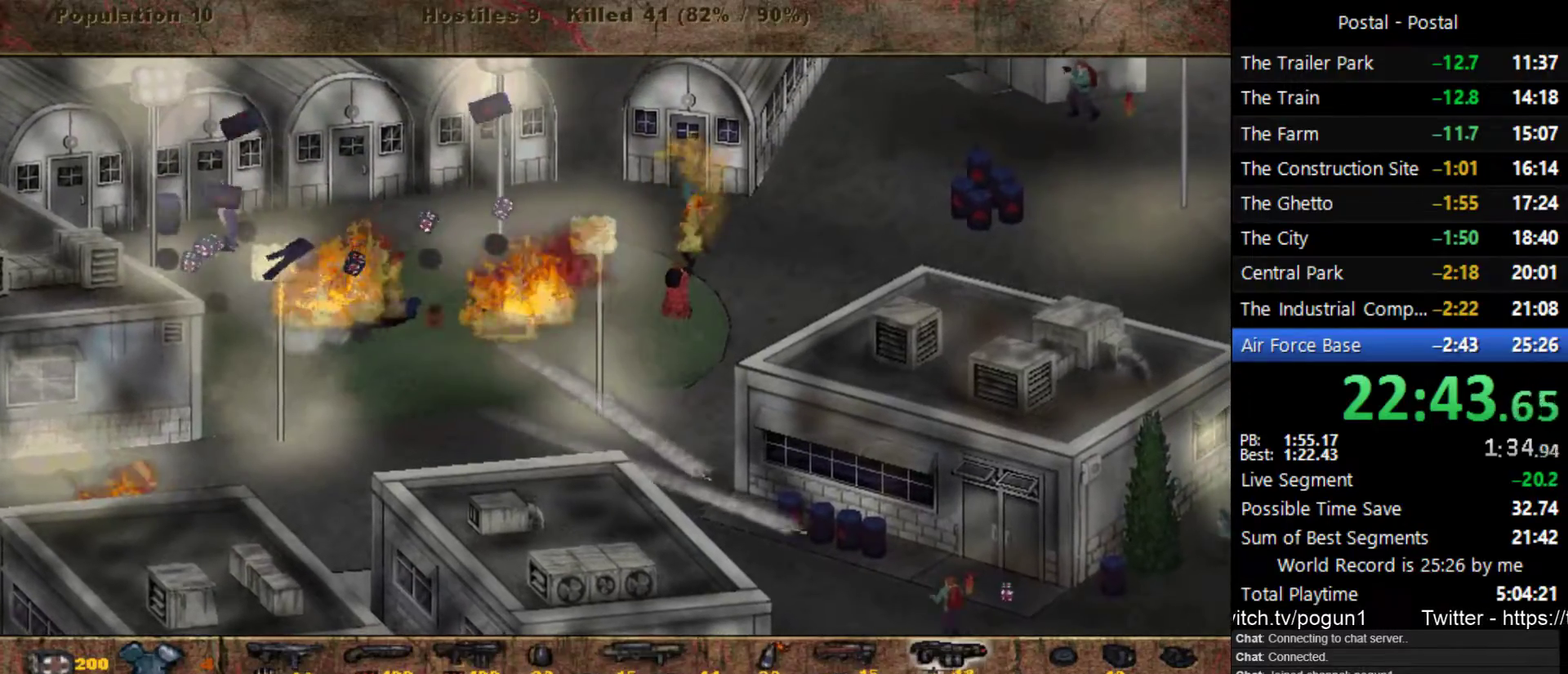
{"keys": ["d", "s"], "events": [[33, "a", "down"], [217, "a", "up"], [250, "d", "down"]]}
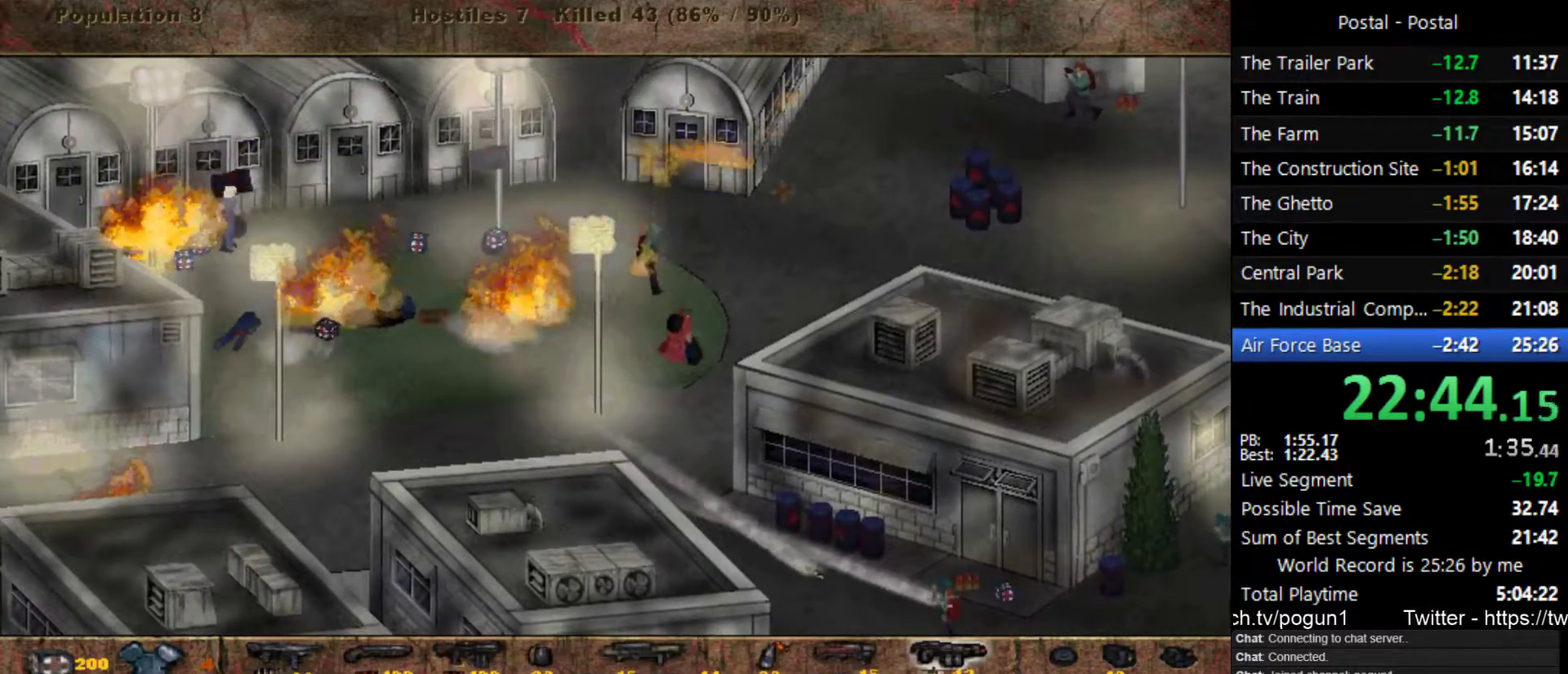
{"keys": ["d", "w"], "events": [[67, "s", "up"], [217, "w", "down"]]}
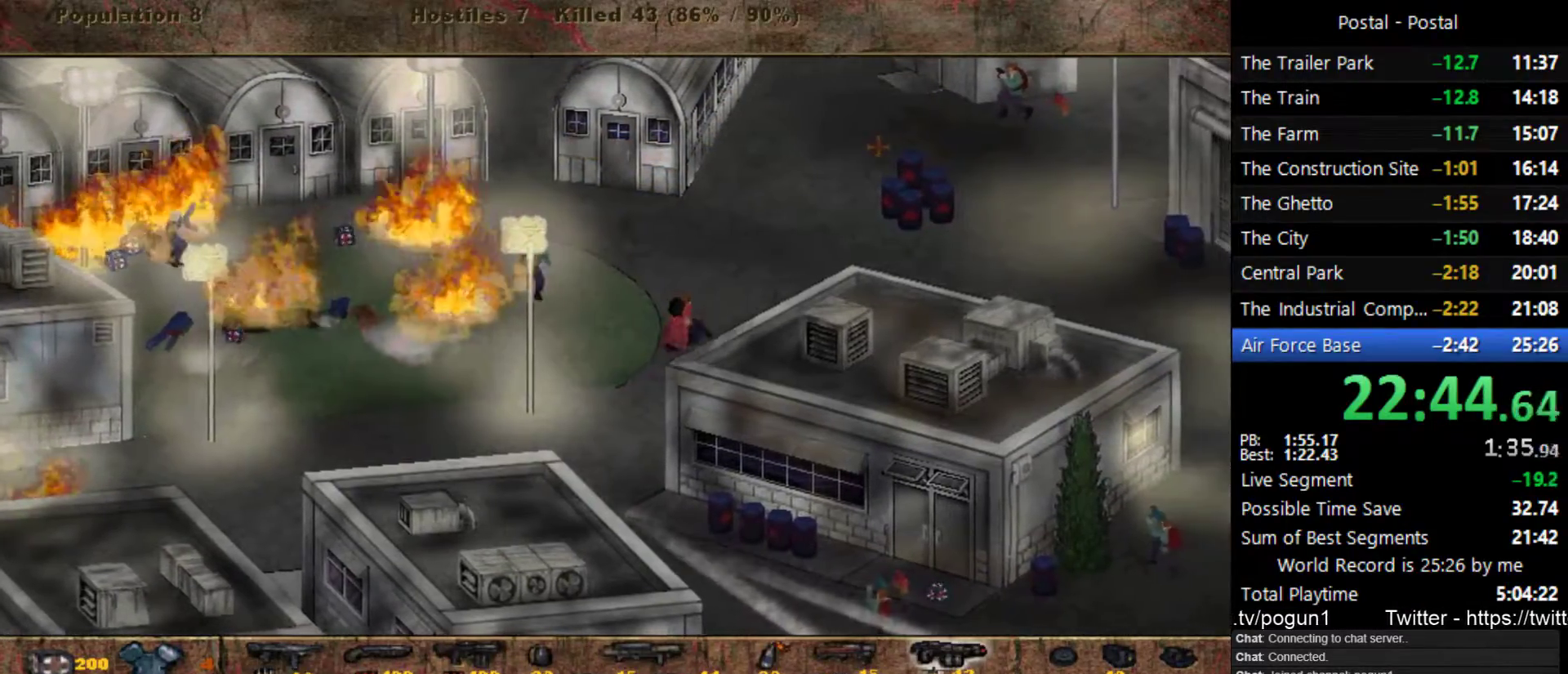
{"keys": ["w"], "events": [[467, "d", "up"]]}
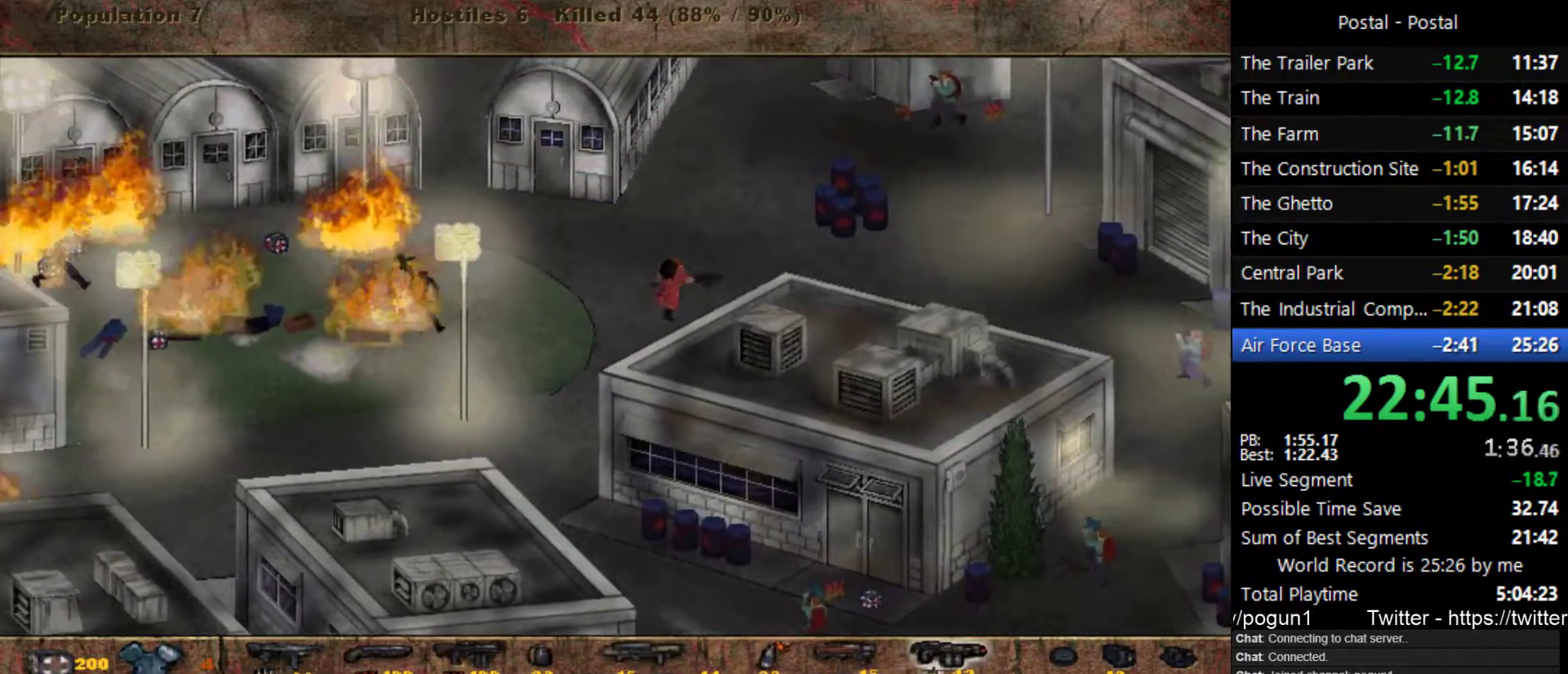
{"keys": ["d", "w"], "events": [[267, "d", "down"]]}
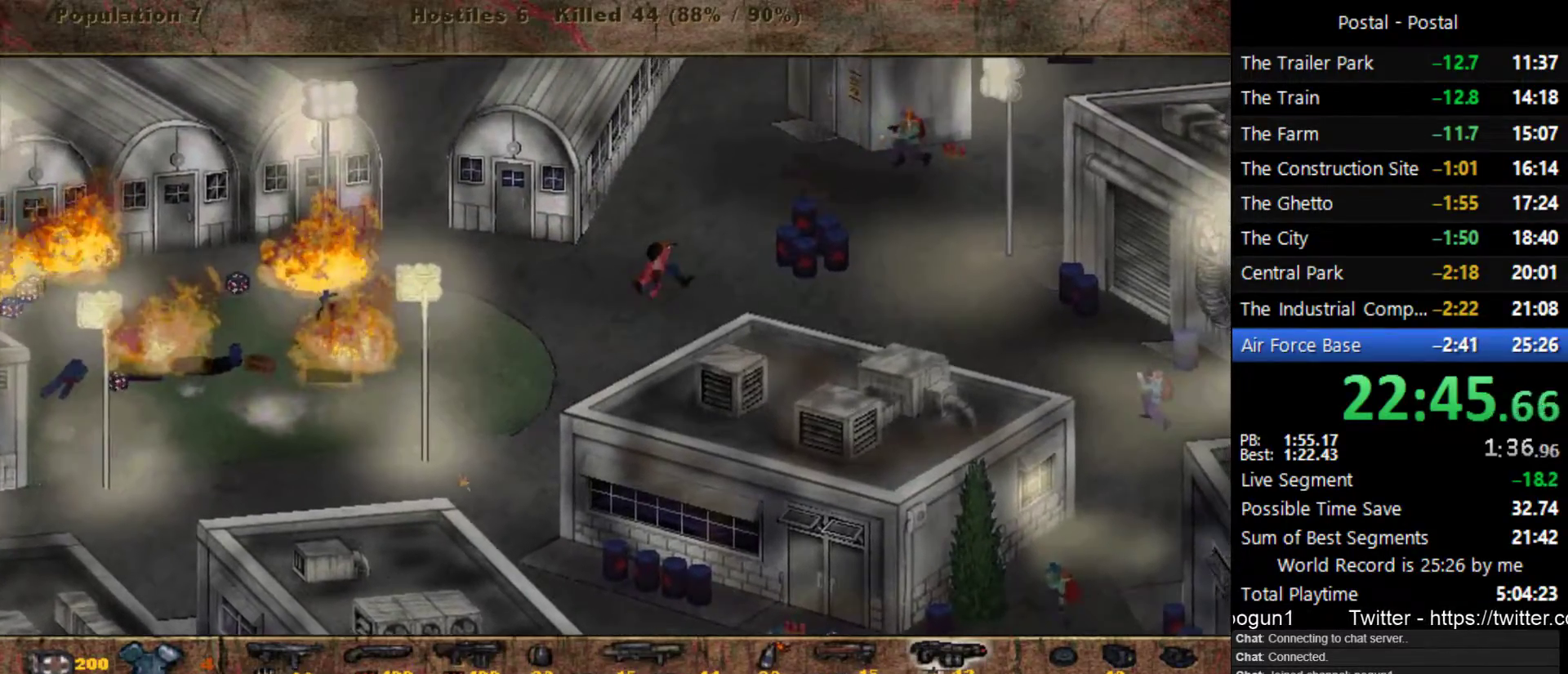
{"keys": ["d", "w"], "events": [[17, "d", "up"], [217, "d", "down"], [350, "d", "up"], [467, "d", "down"]]}
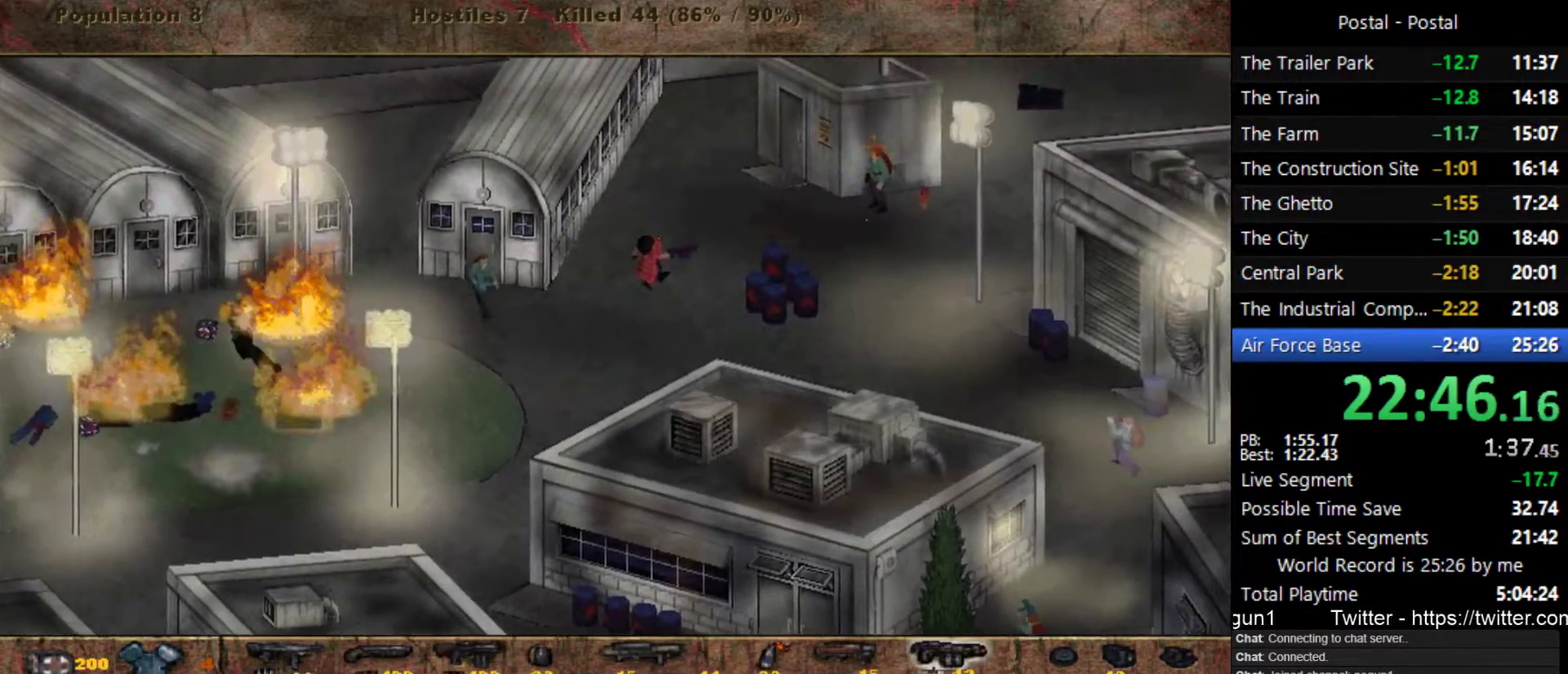
{"keys": ["d"], "events": [[267, "w", "up"], [333, "w", "down"], [367, "w", "up"]]}
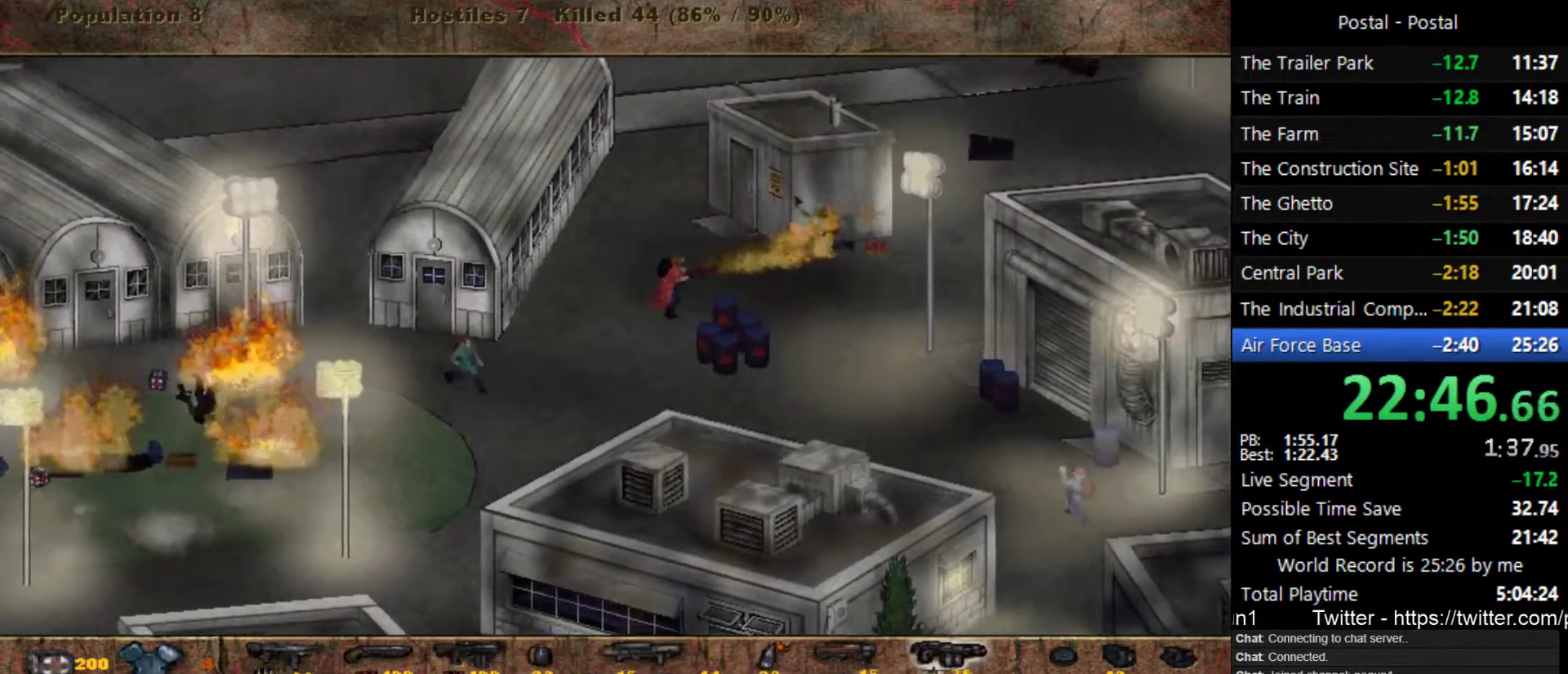
{"keys": ["a", "s"], "events": [[50, "s", "down"], [83, "a", "down"], [133, "d", "up"]]}
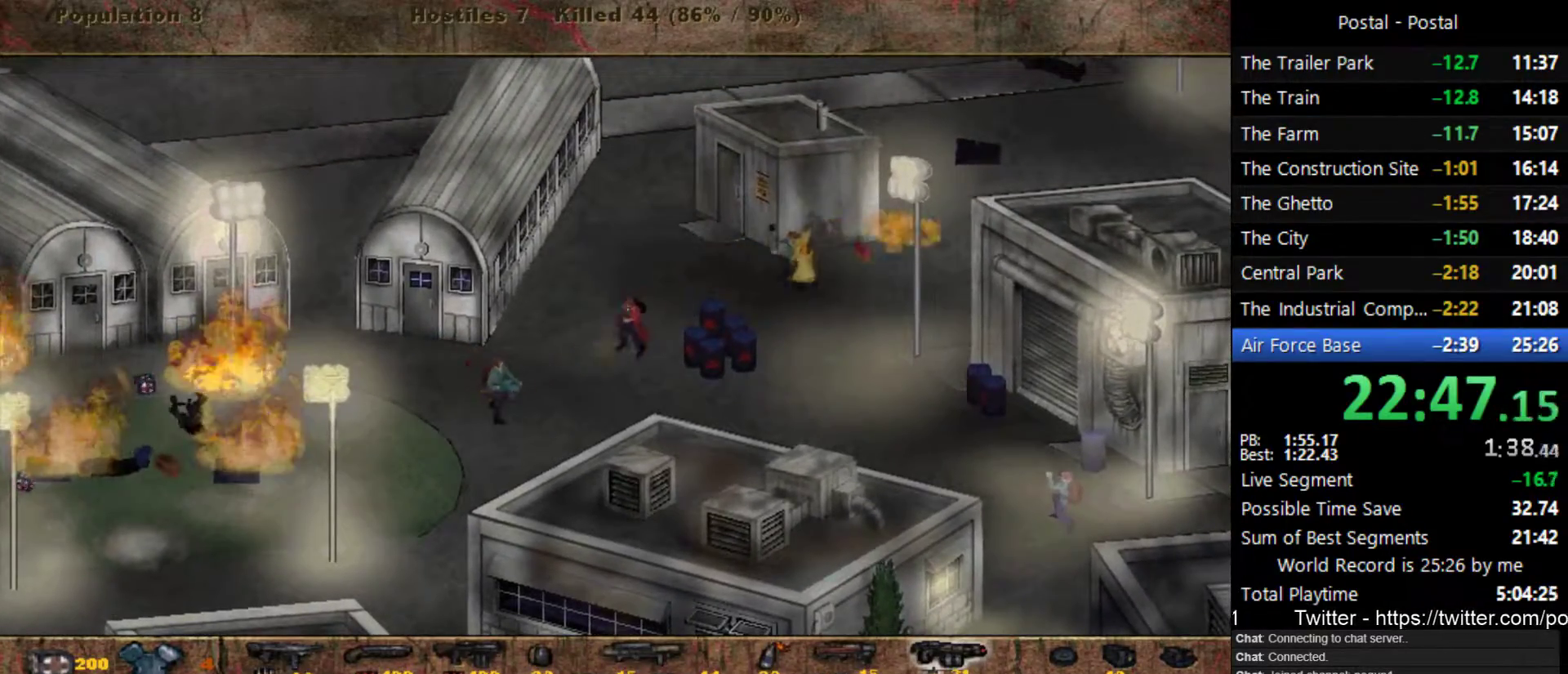
{"keys": ["a"], "events": [[83, "a", "up"], [233, "d", "down"], [367, "a", "down"], [367, "d", "up"], [467, "s", "up"]]}
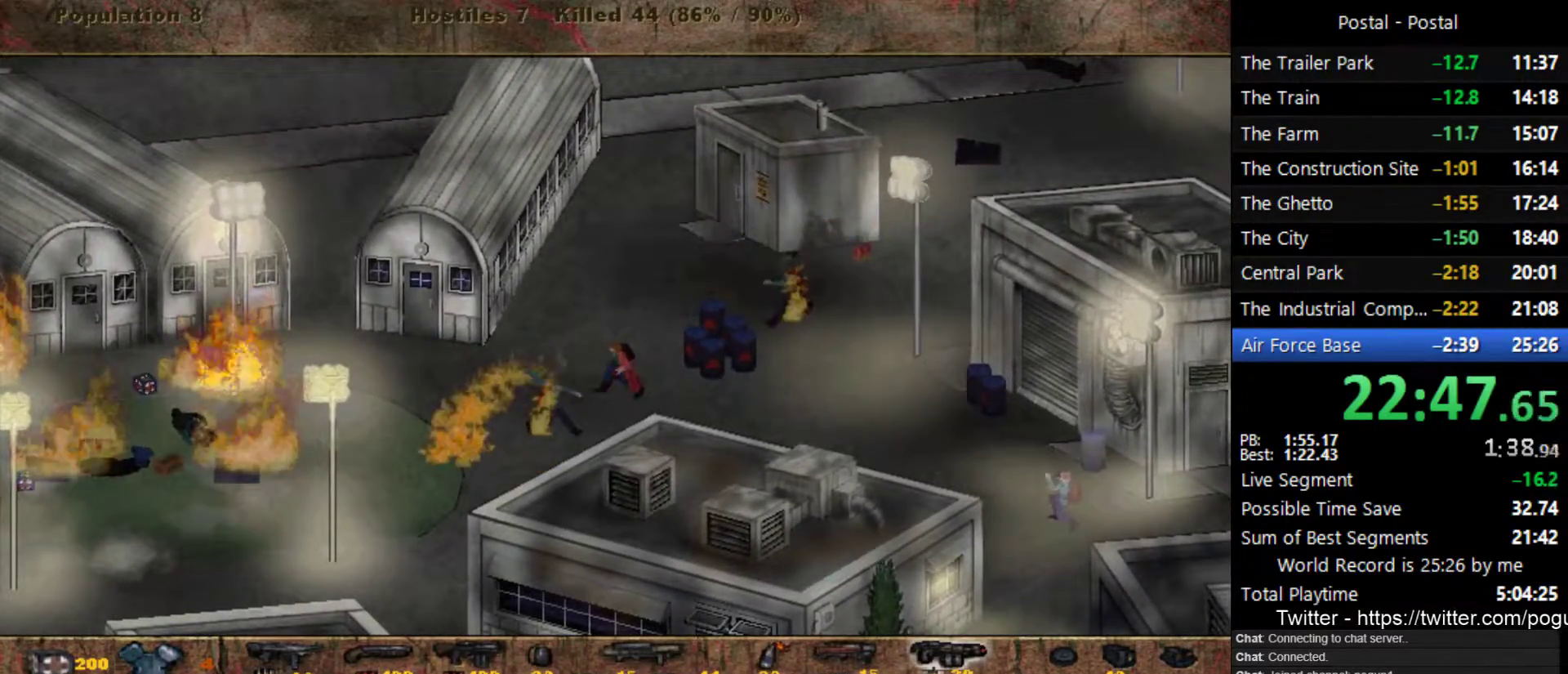
{"keys": ["a", "s"], "events": [[50, "w", "down"], [250, "w", "up"], [350, "s", "down"]]}
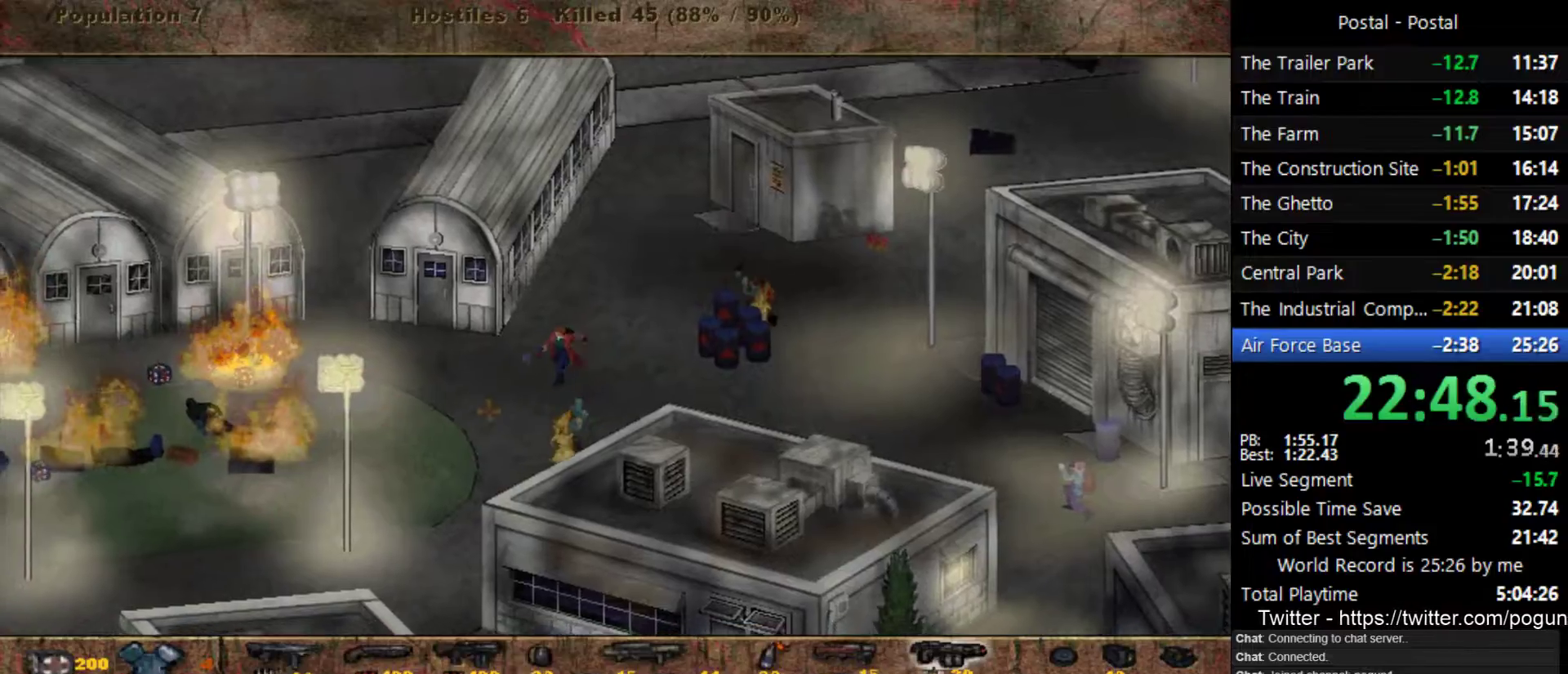
{"keys": ["a", "s"], "events": []}
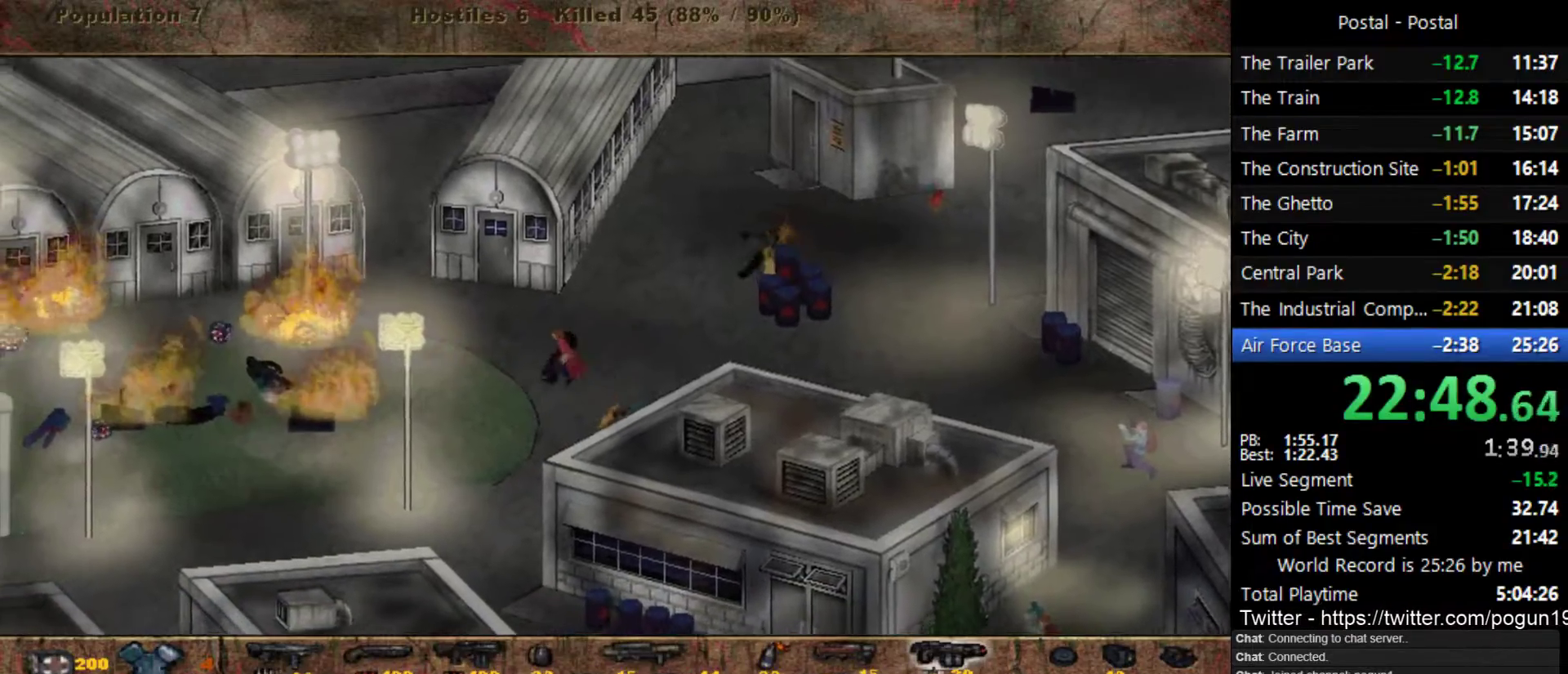
{"keys": ["a", "s"], "events": [[117, "s", "up"], [450, "s", "down"]]}
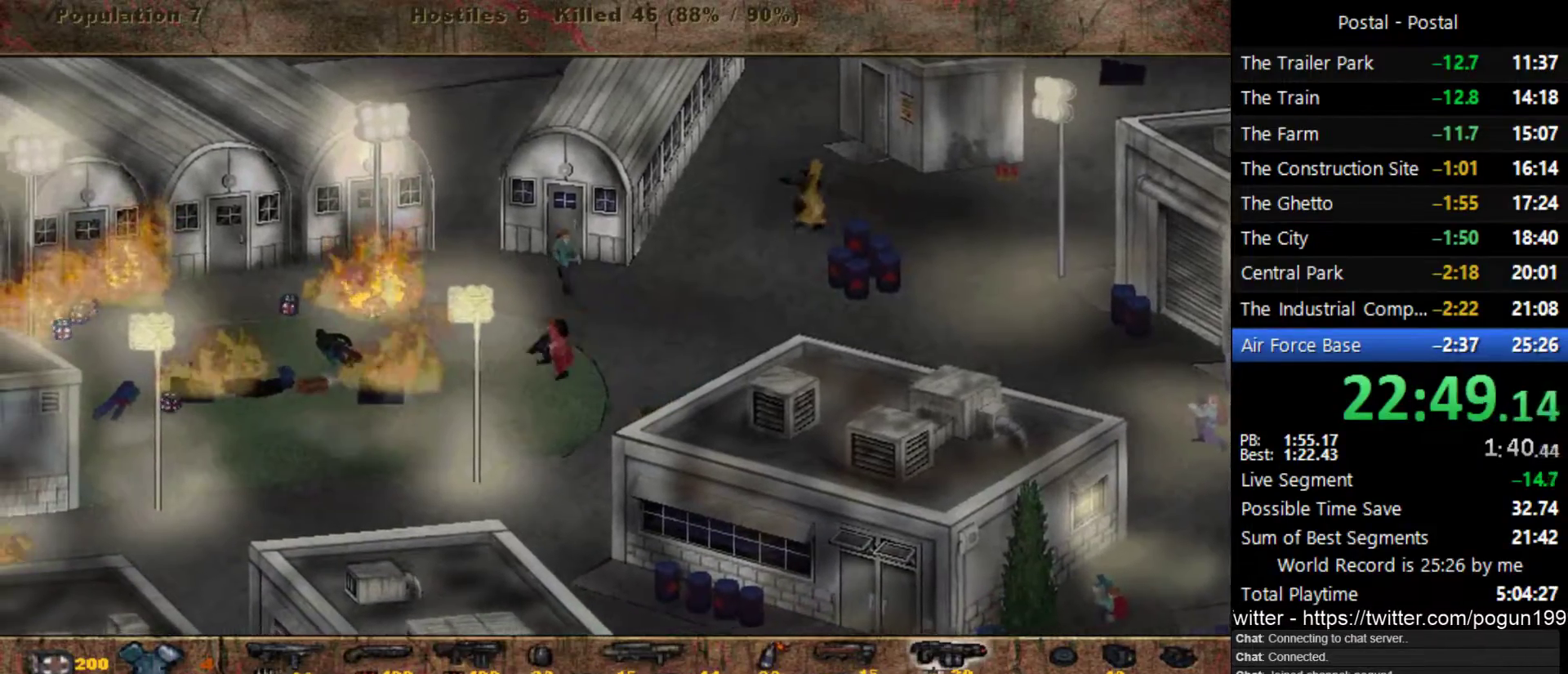
{"keys": ["s"], "events": [[500, "a", "up"]]}
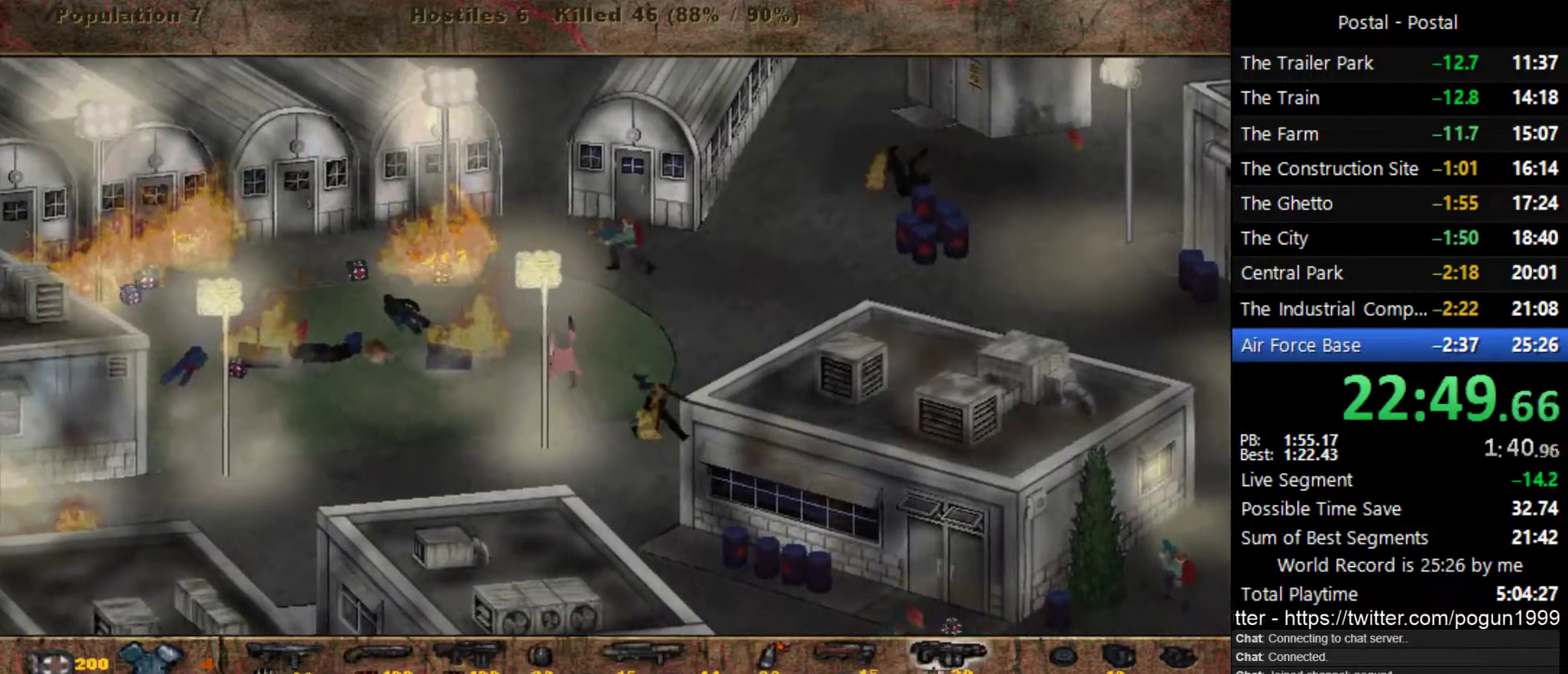
{"keys": [], "events": [[50, "s", "up"], [267, "a", "down"], [433, "w", "down"], [483, "a", "up"], [500, "w", "up"]]}
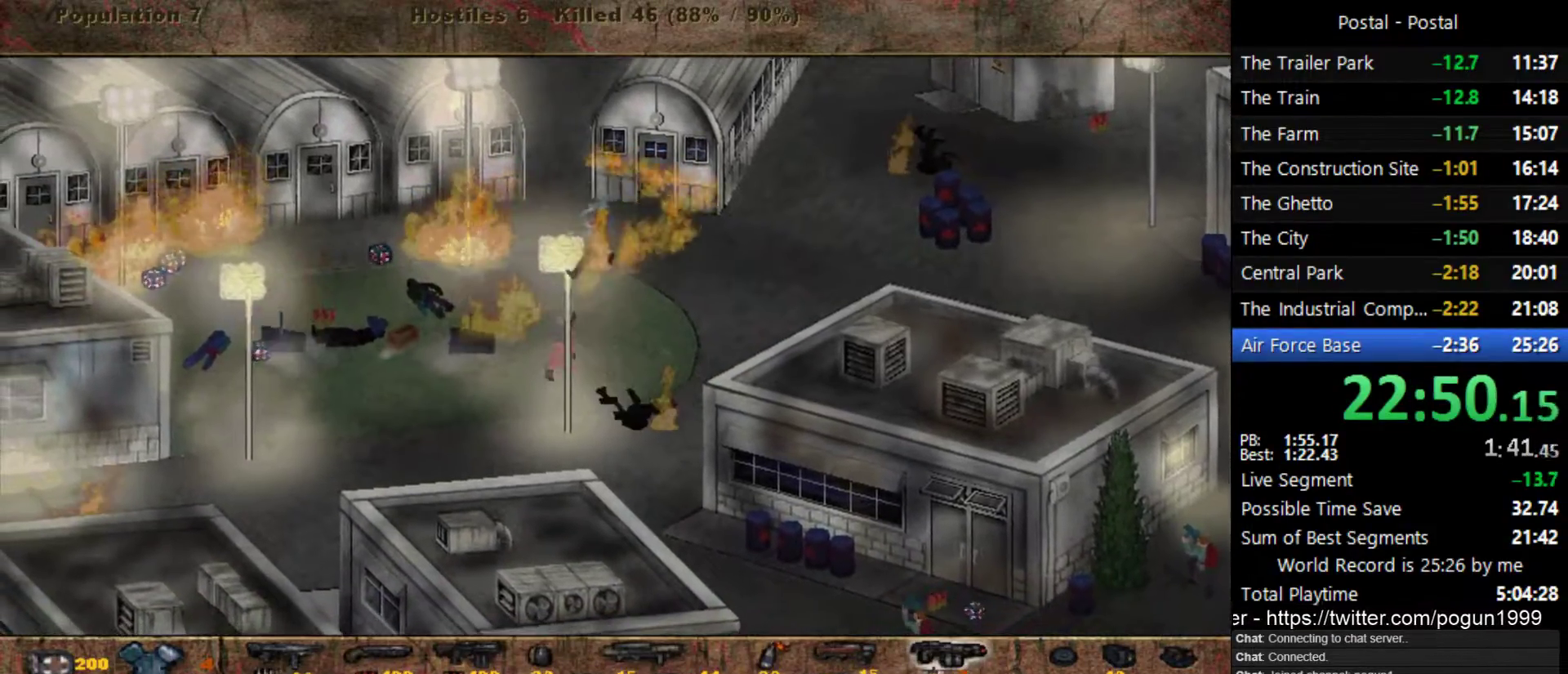
{"keys": [], "events": []}
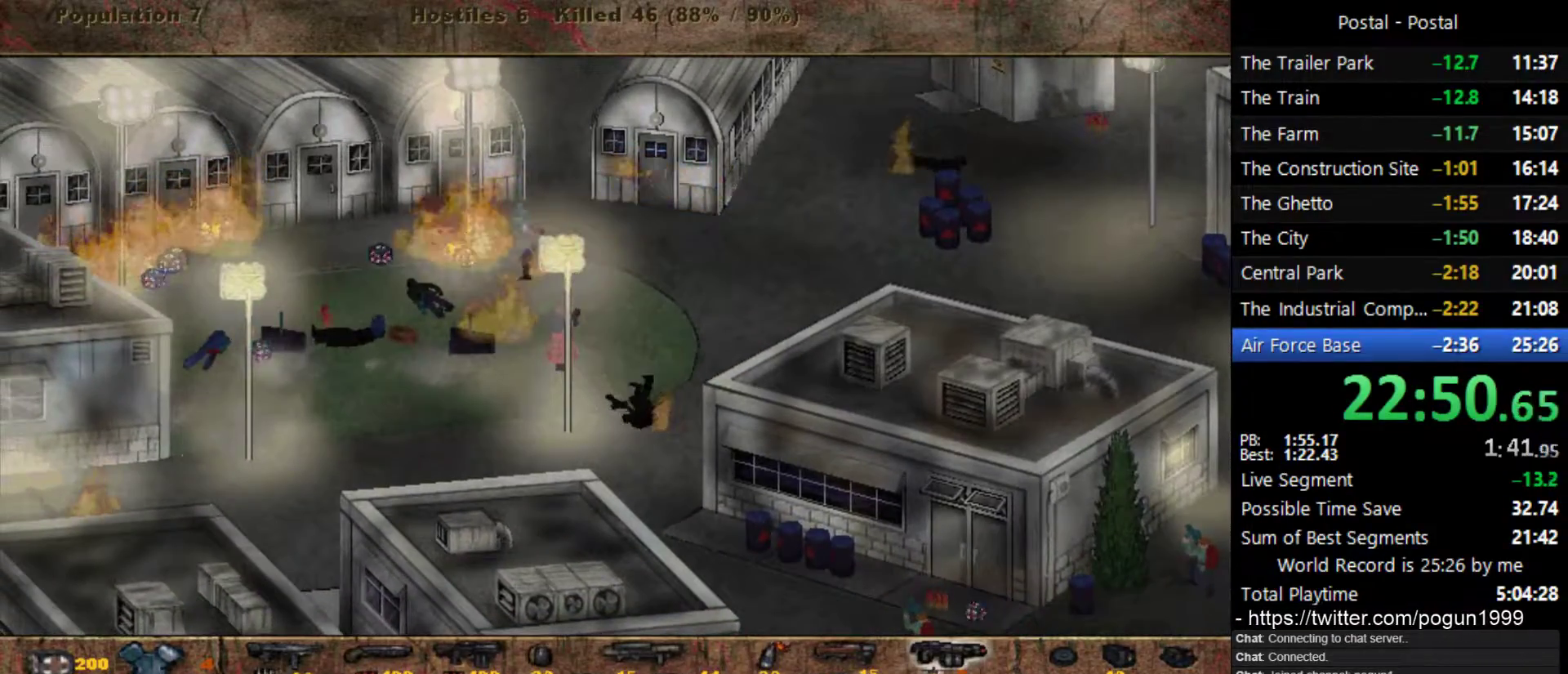
{"keys": [], "events": []}
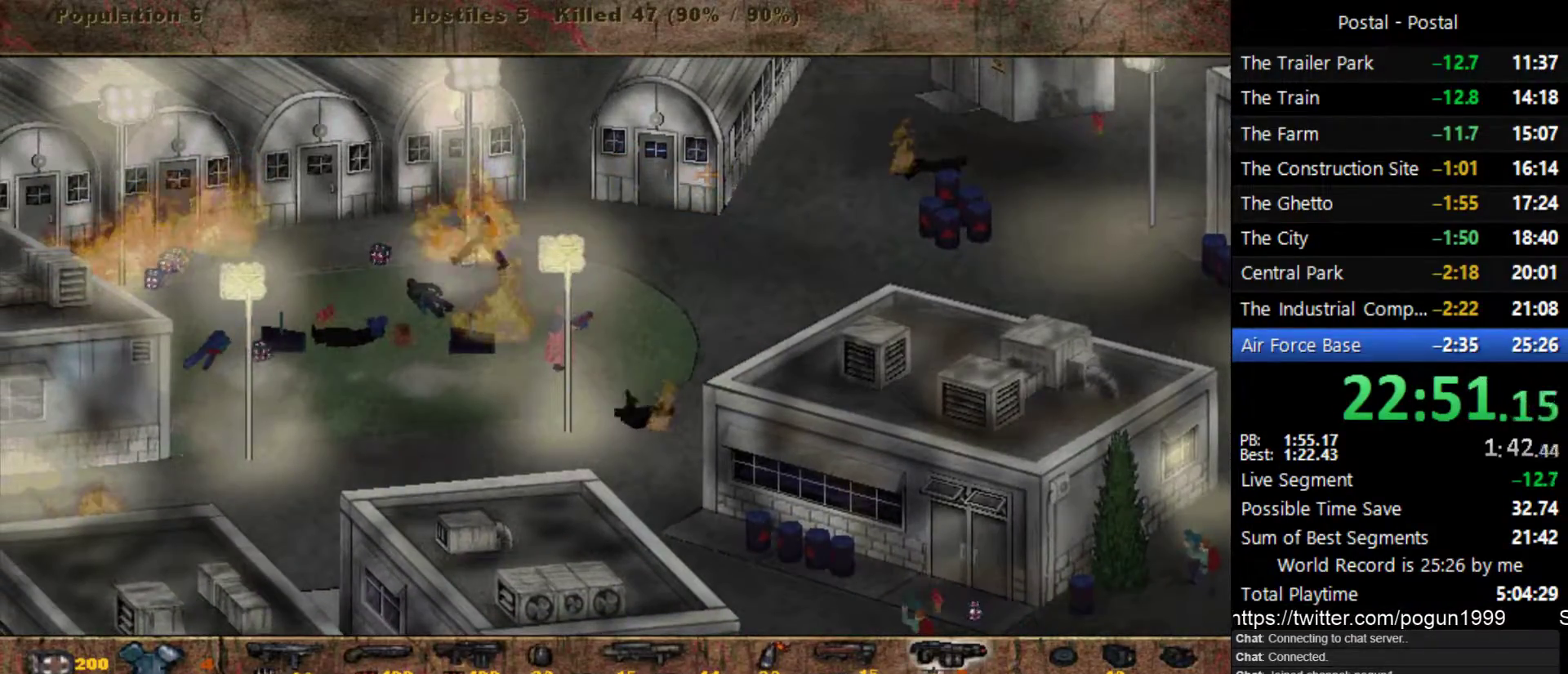
{"keys": [], "events": [[317, "f1", "down"], [383, "f1", "up"]]}